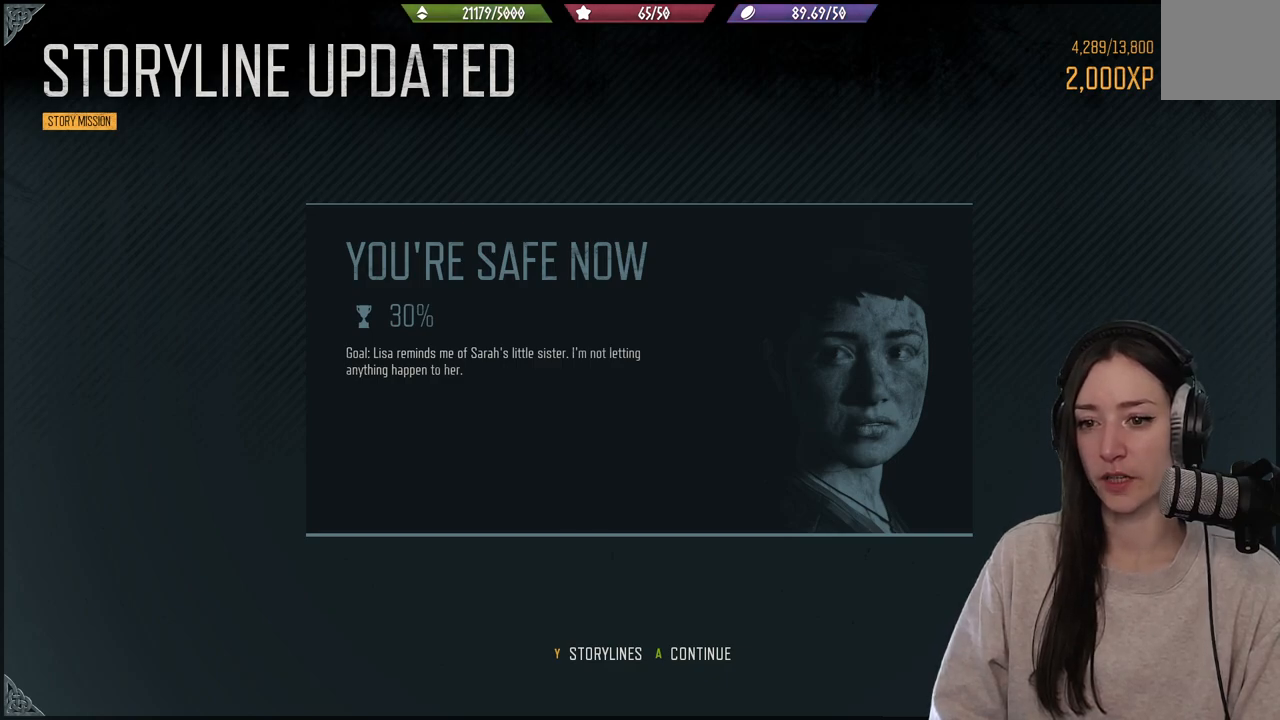
Gameplay with a controller (Xbox layout); each line is a JSON object with the inputs held at the frame after it. "events" lists button and stick changes between this image and that frame as [ms after this image, input, new state], when the widget could be followed in between. Not read: L3.
{"buttons": ["A"], "left_stick": "center", "right_stick": "center", "events": [[317, "A", "down"]]}
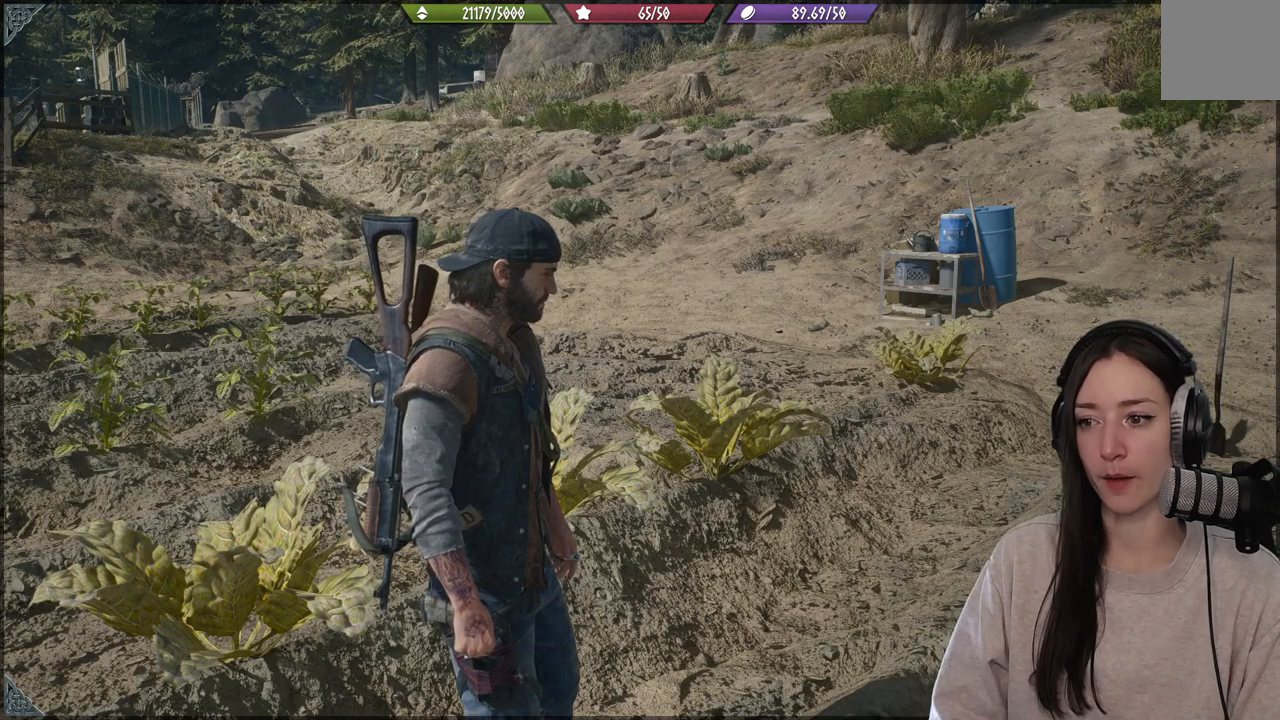
{"buttons": [], "left_stick": "center", "right_stick": "center", "events": [[33, "A", "up"]]}
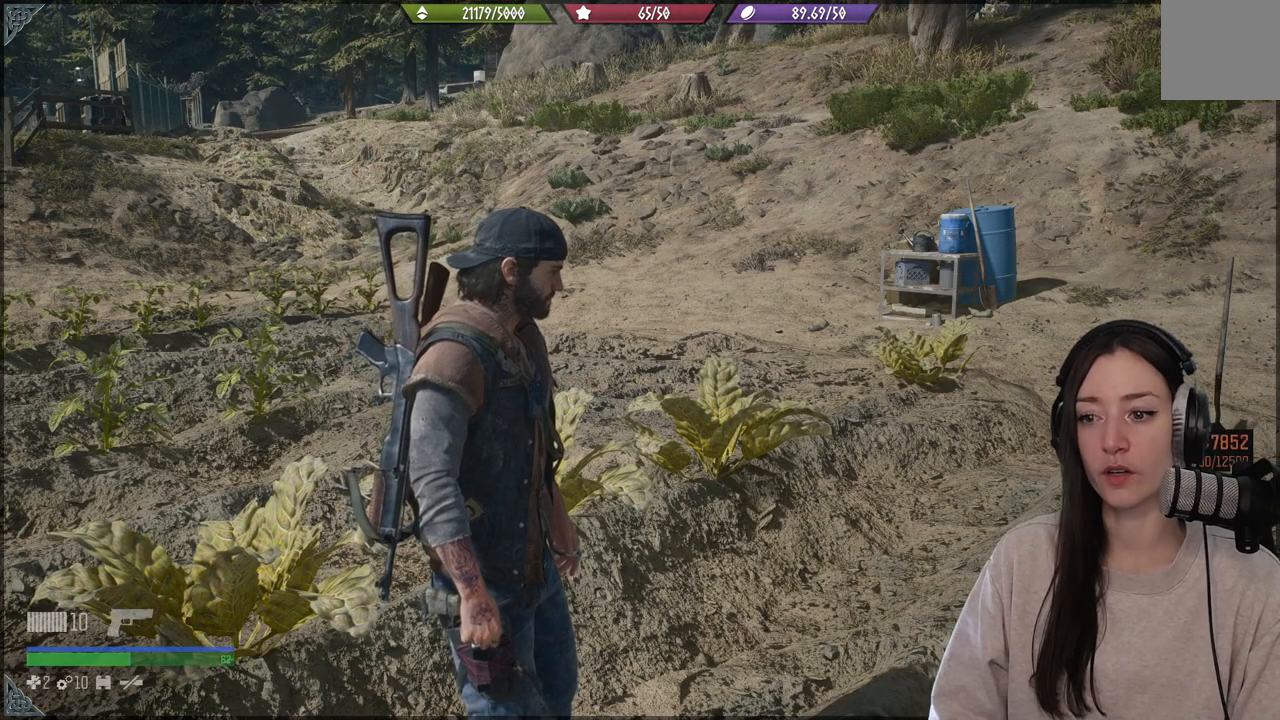
{"buttons": [], "left_stick": "center", "right_stick": "left", "events": [[317, "right_stick", "down-left"], [483, "right_stick", "left"]]}
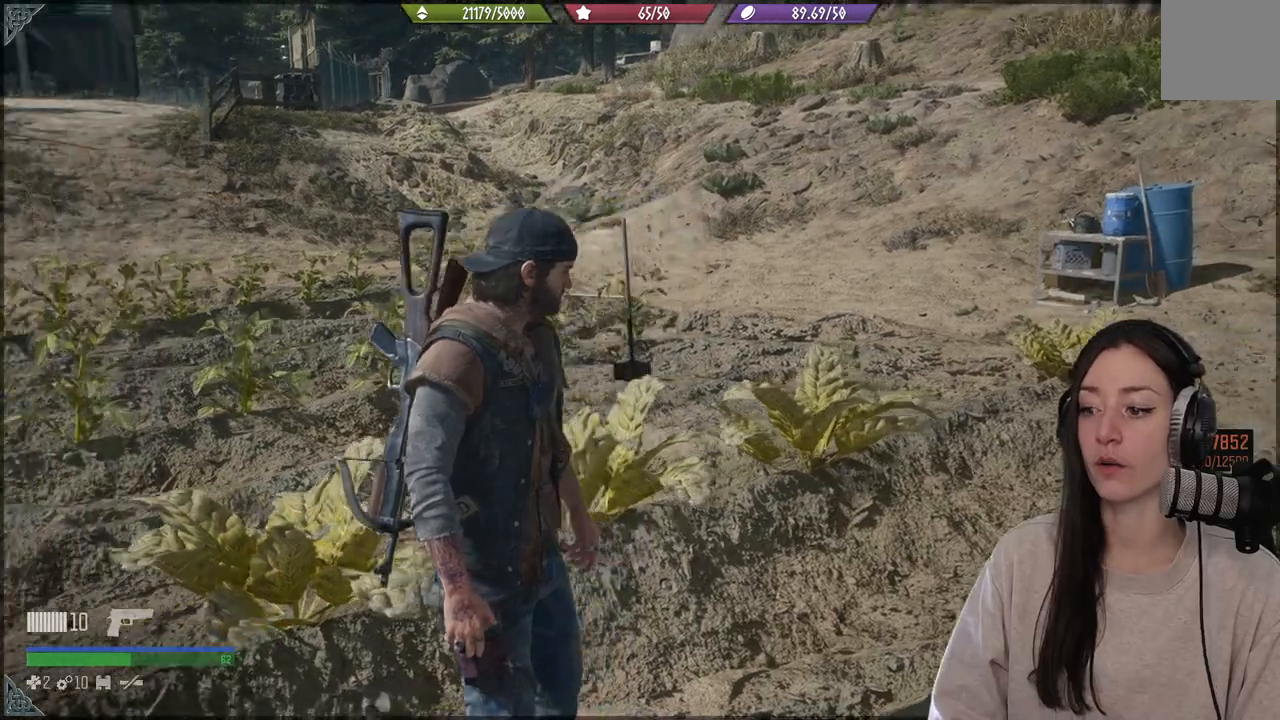
{"buttons": [], "left_stick": "up-left", "right_stick": "center", "events": [[50, "left_stick", "down-left"], [217, "left_stick", "left"], [367, "right_stick", "center"], [467, "left_stick", "up-left"]]}
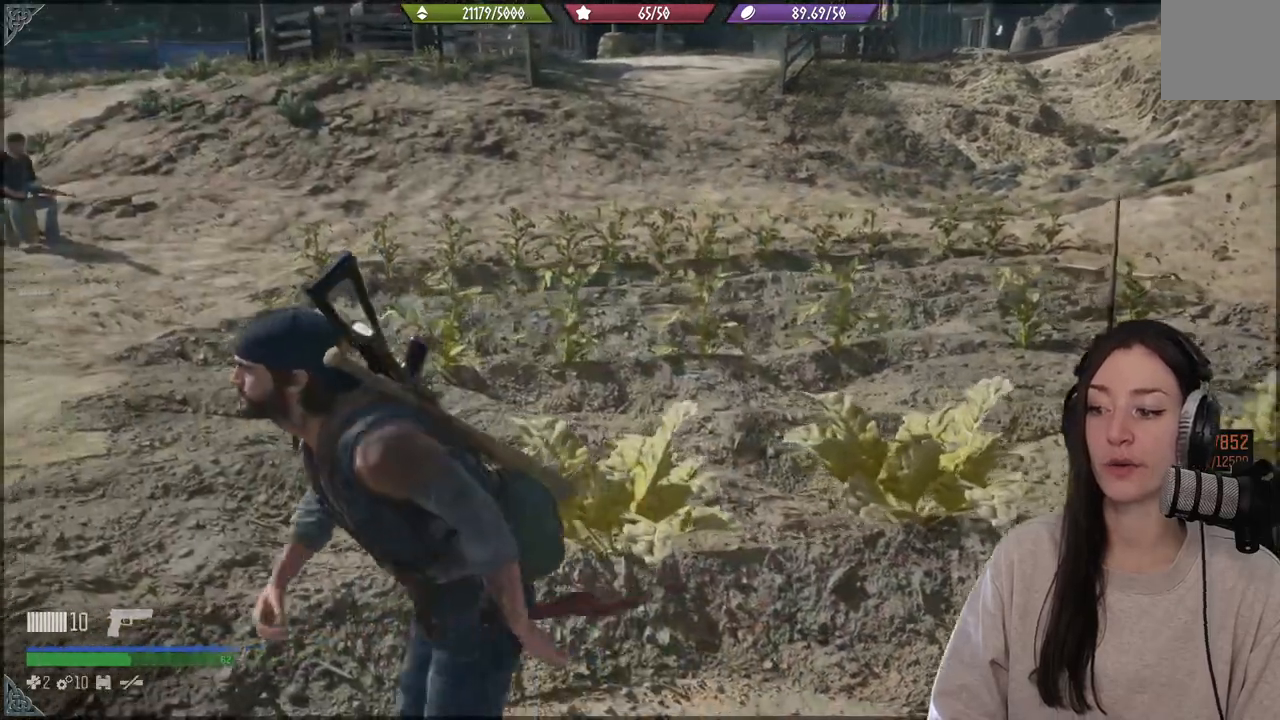
{"buttons": [], "left_stick": "up-left", "right_stick": "up-left", "events": [[200, "right_stick", "up-left"]]}
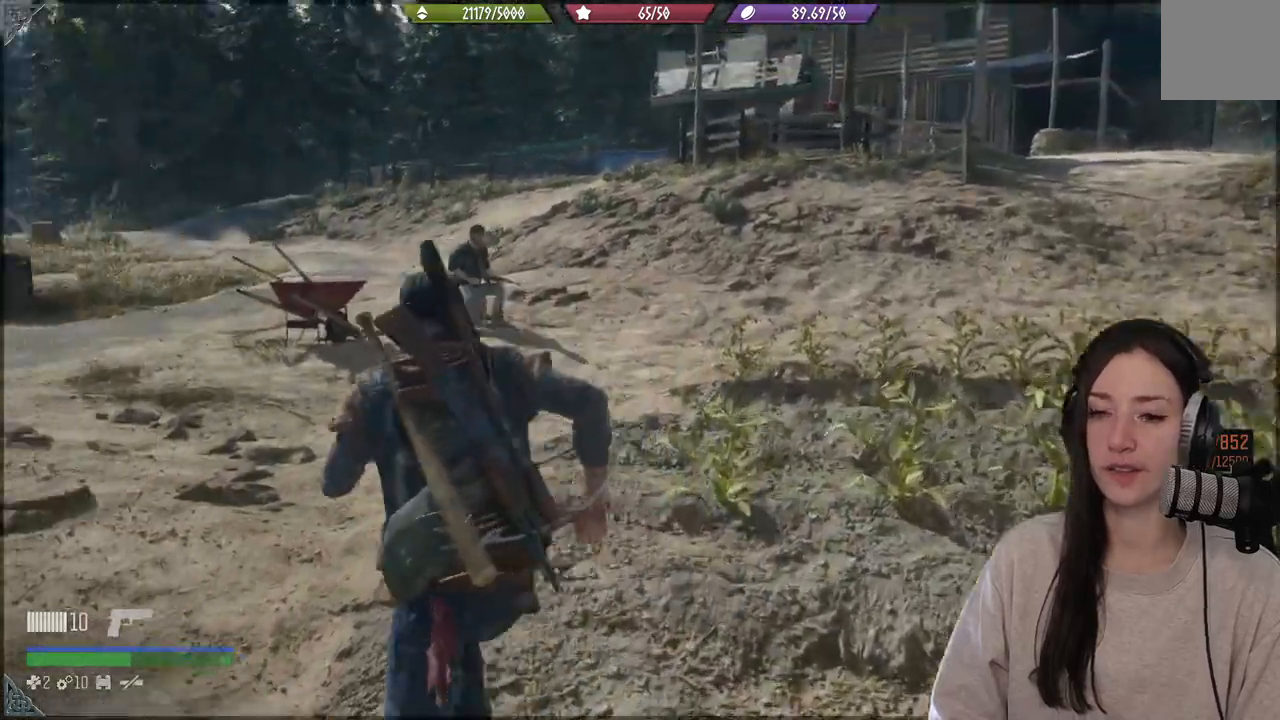
{"buttons": [], "left_stick": "up", "right_stick": "down-left", "events": [[67, "right_stick", "left"], [367, "right_stick", "down-left"], [500, "left_stick", "up"]]}
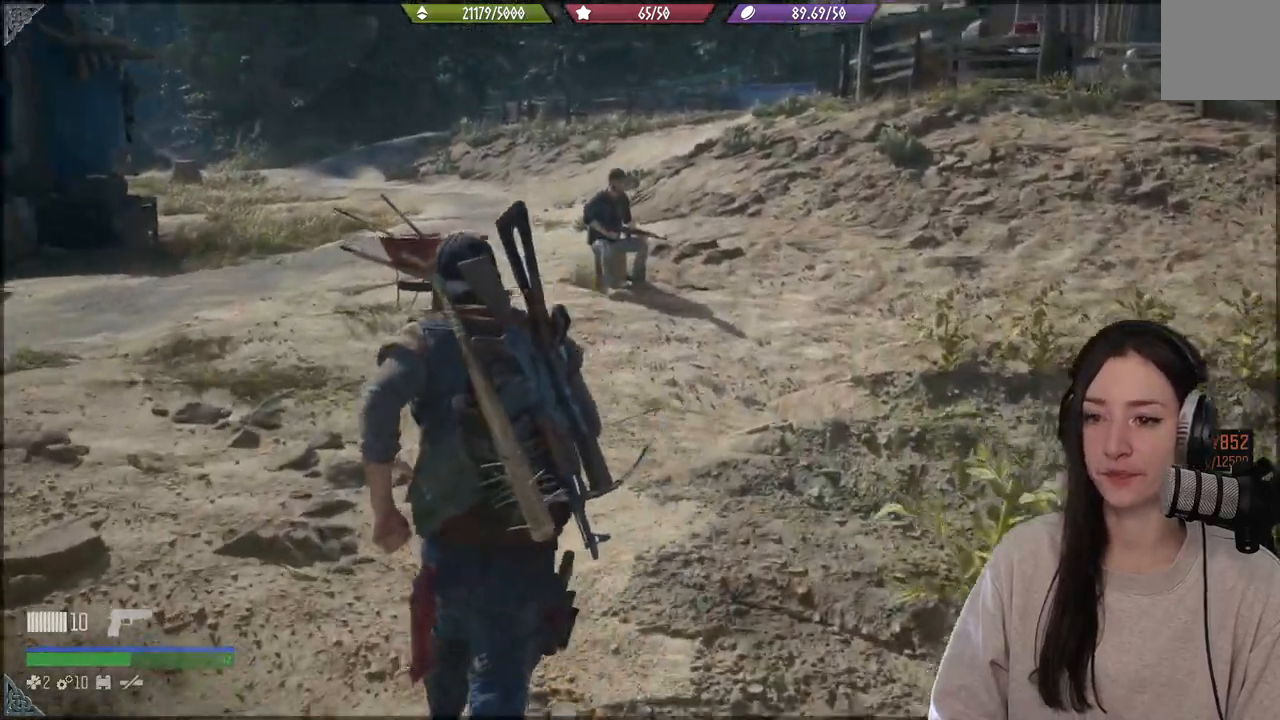
{"buttons": [], "left_stick": "up", "right_stick": "center", "events": [[83, "right_stick", "center"]]}
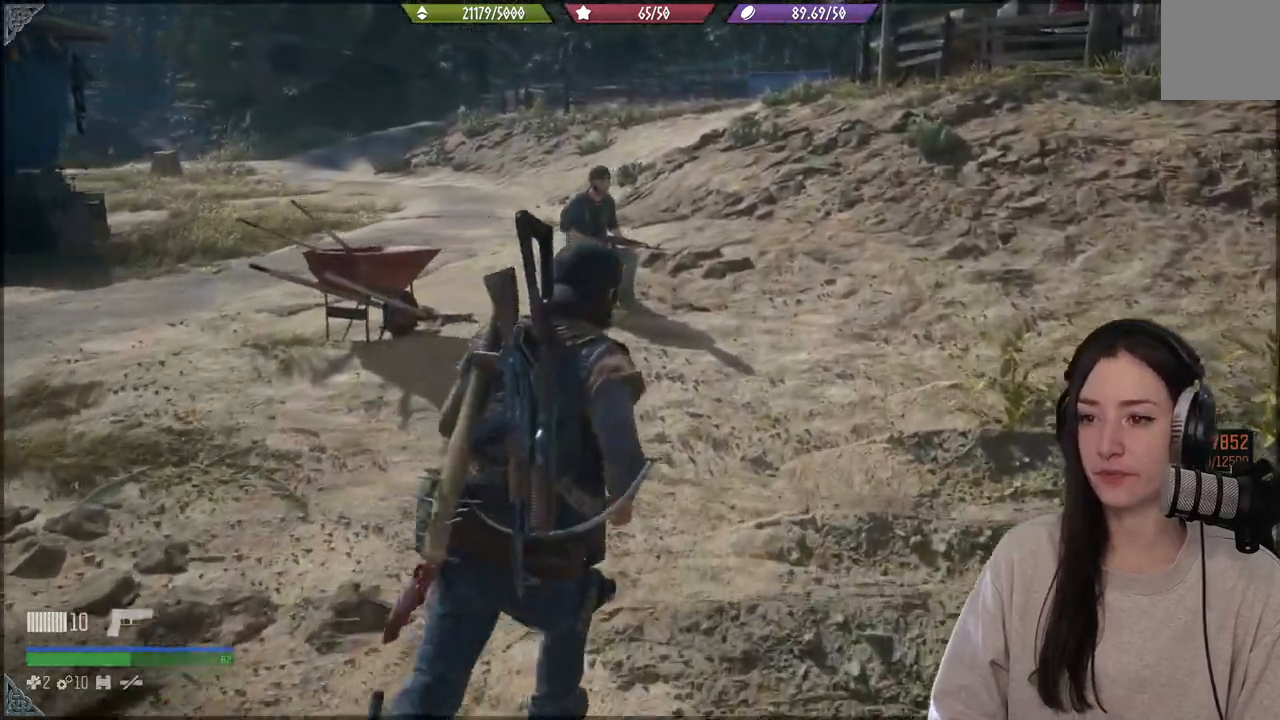
{"buttons": [], "left_stick": "up", "right_stick": "up", "events": [[317, "right_stick", "up"]]}
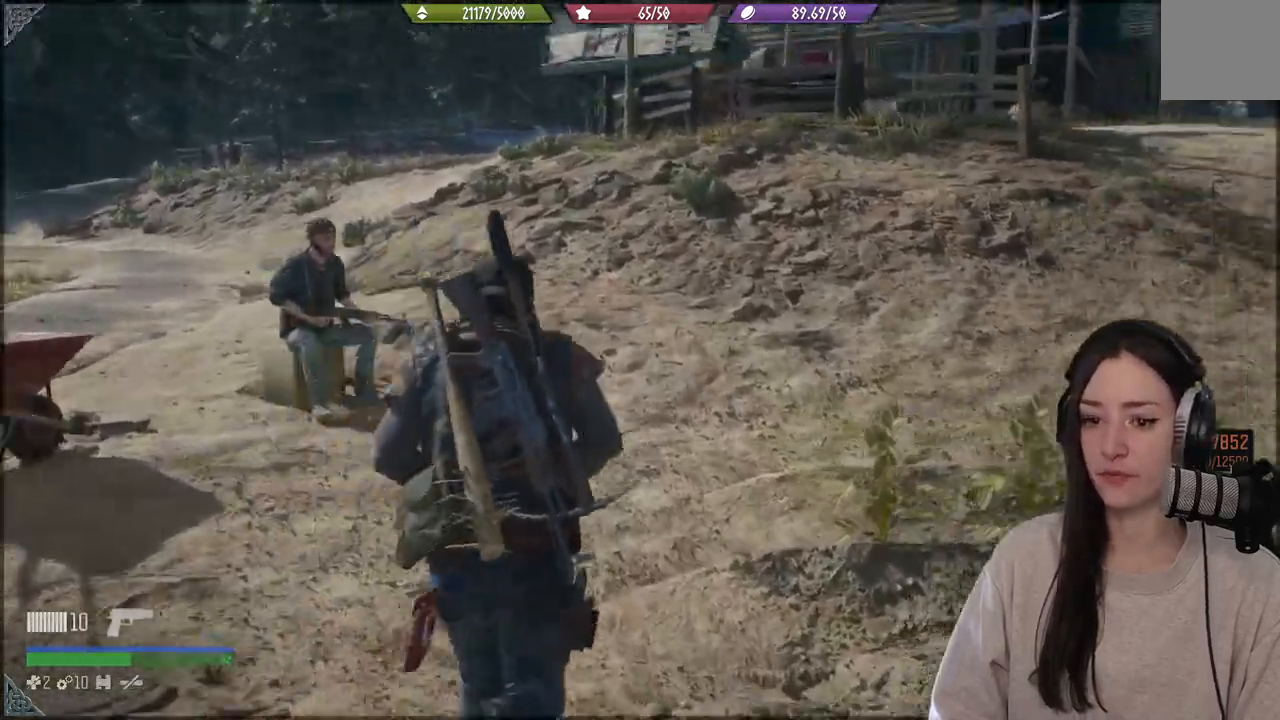
{"buttons": [], "left_stick": "up", "right_stick": "center", "events": [[117, "right_stick", "center"]]}
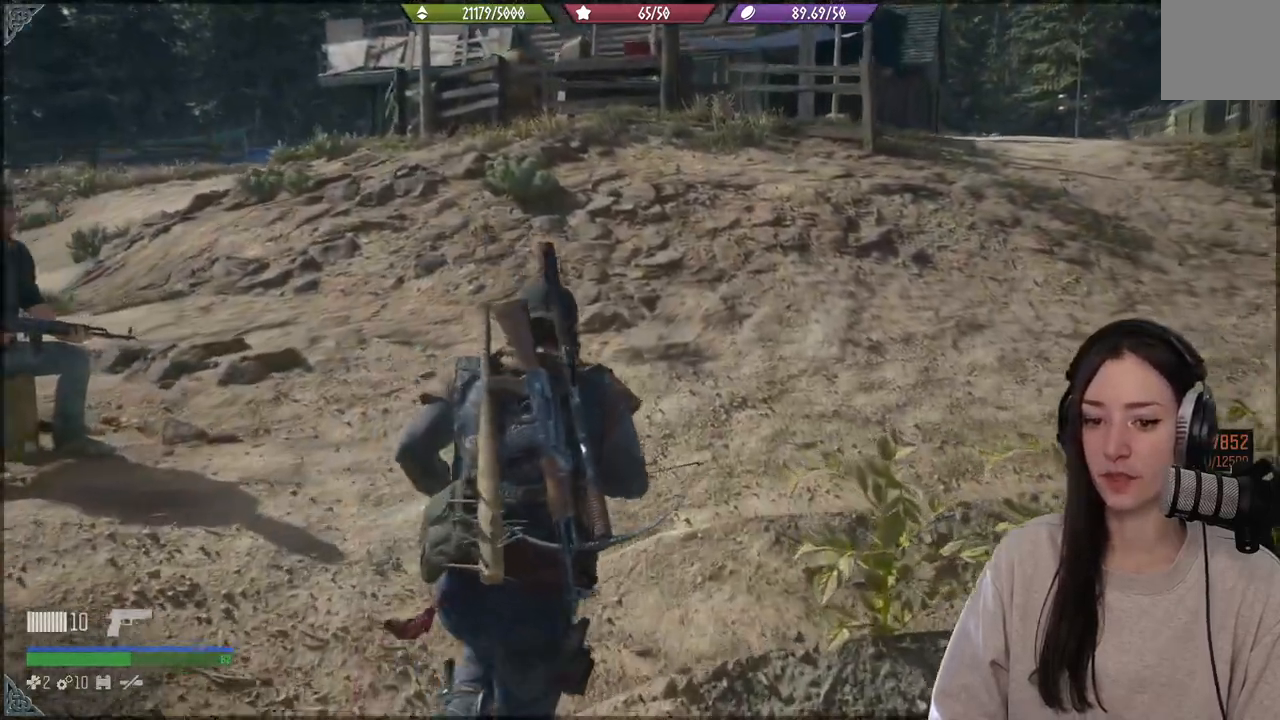
{"buttons": [], "left_stick": "up", "right_stick": "center", "events": []}
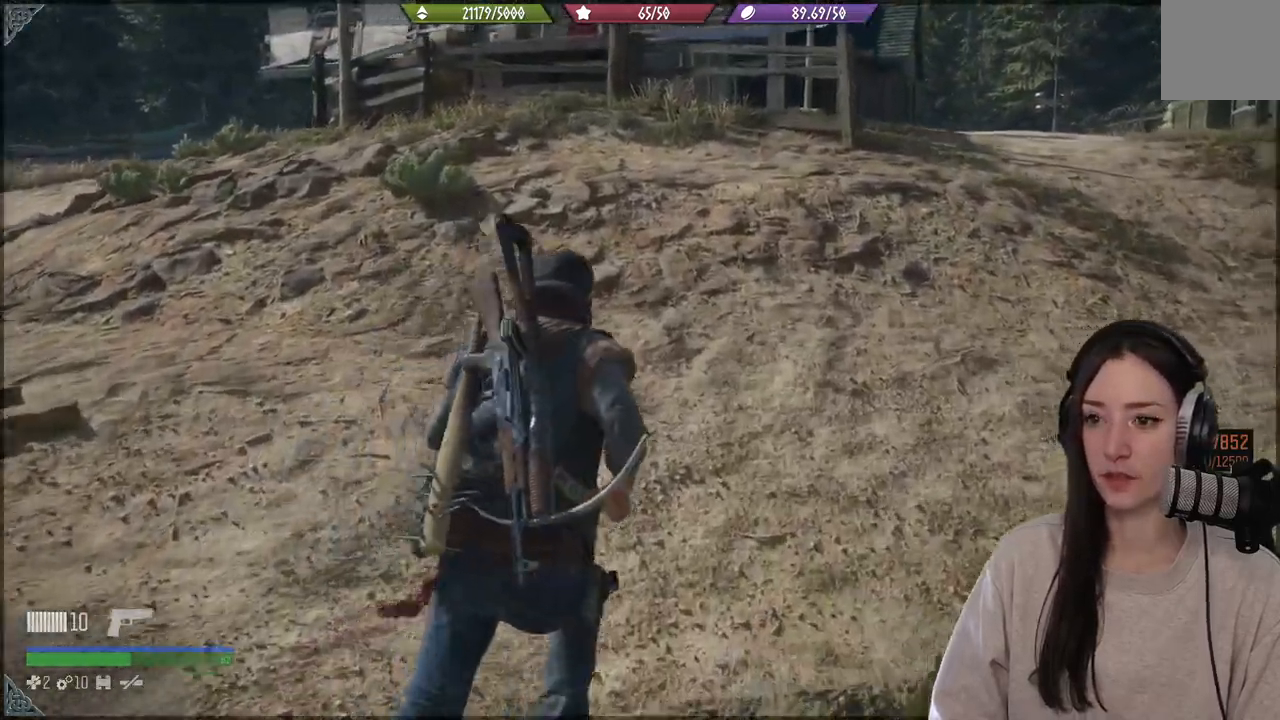
{"buttons": [], "left_stick": "up", "right_stick": "center", "events": [[50, "right_stick", "right"], [217, "right_stick", "center"]]}
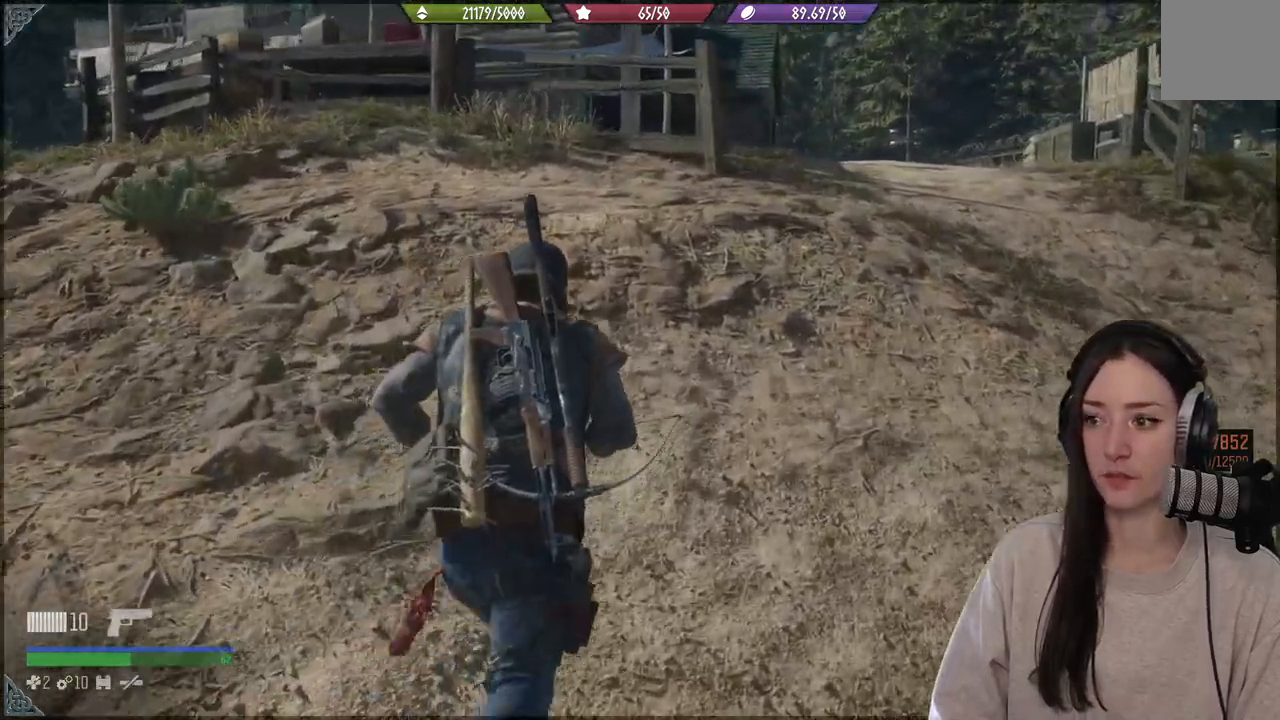
{"buttons": [], "left_stick": "up", "right_stick": "center", "events": []}
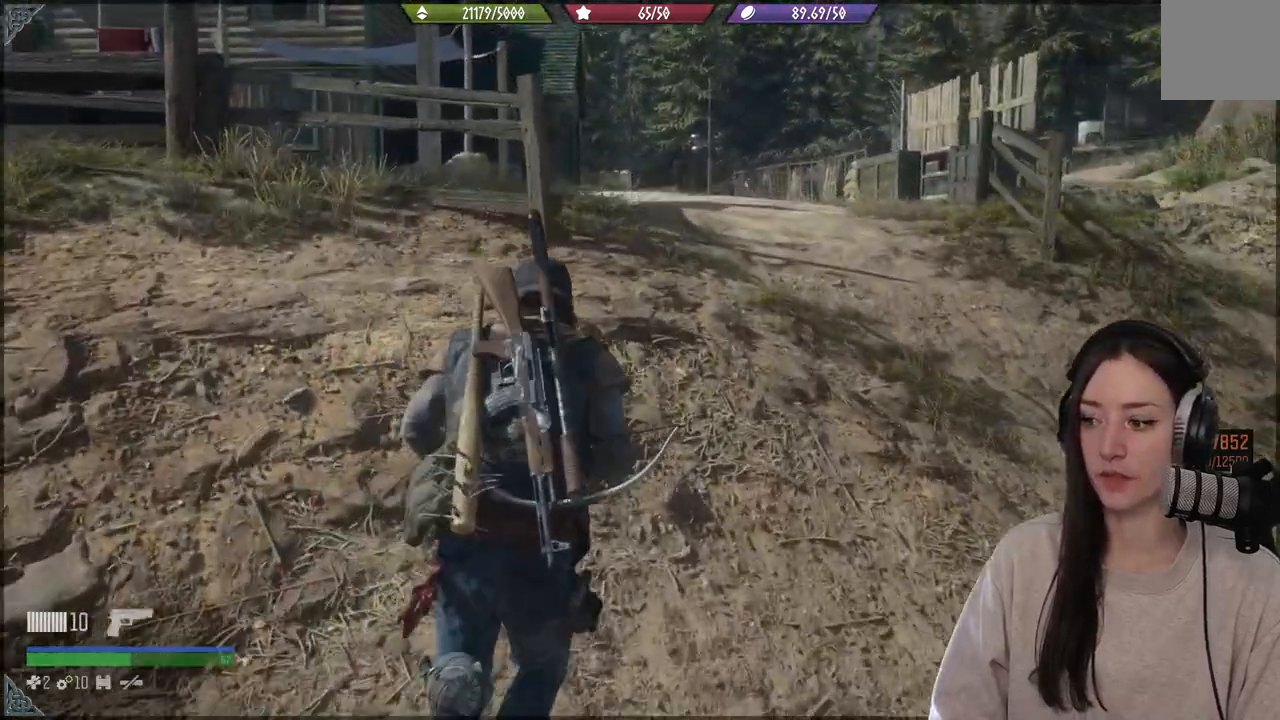
{"buttons": [], "left_stick": "up", "right_stick": "left", "events": [[483, "right_stick", "left"]]}
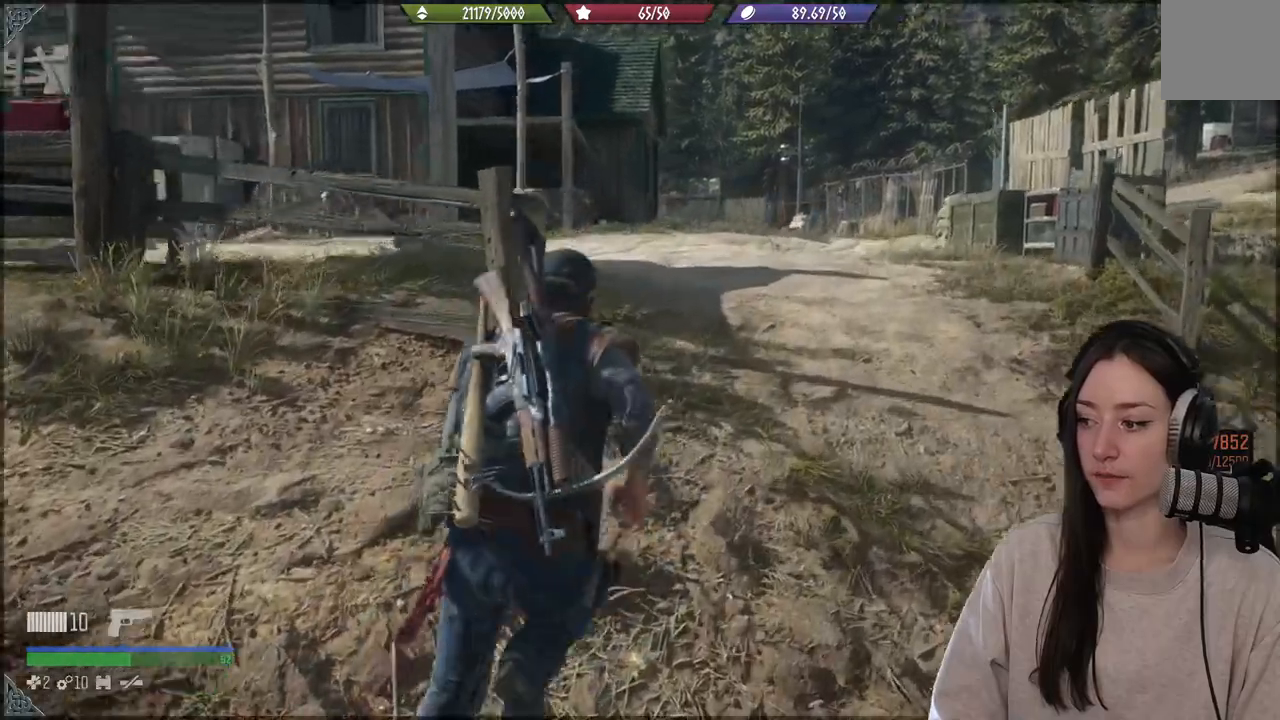
{"buttons": [], "left_stick": "up", "right_stick": "center", "events": [[200, "right_stick", "center"]]}
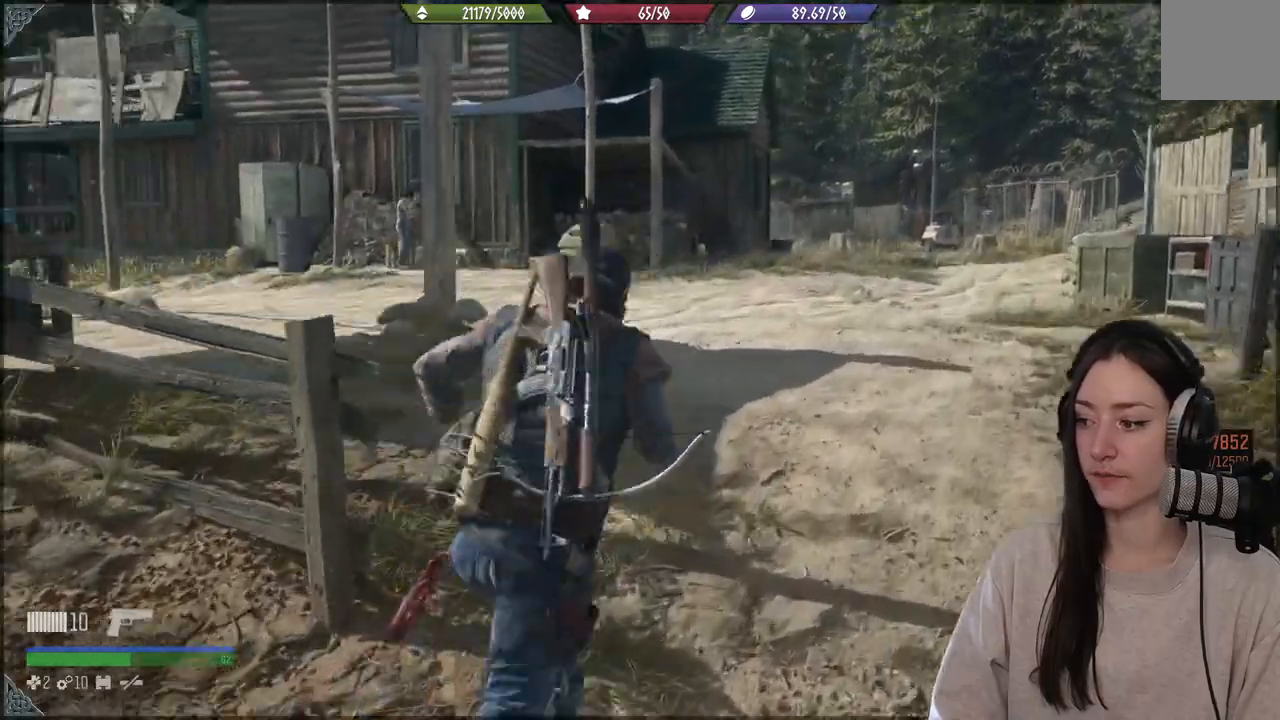
{"buttons": [], "left_stick": "up", "right_stick": "center", "events": []}
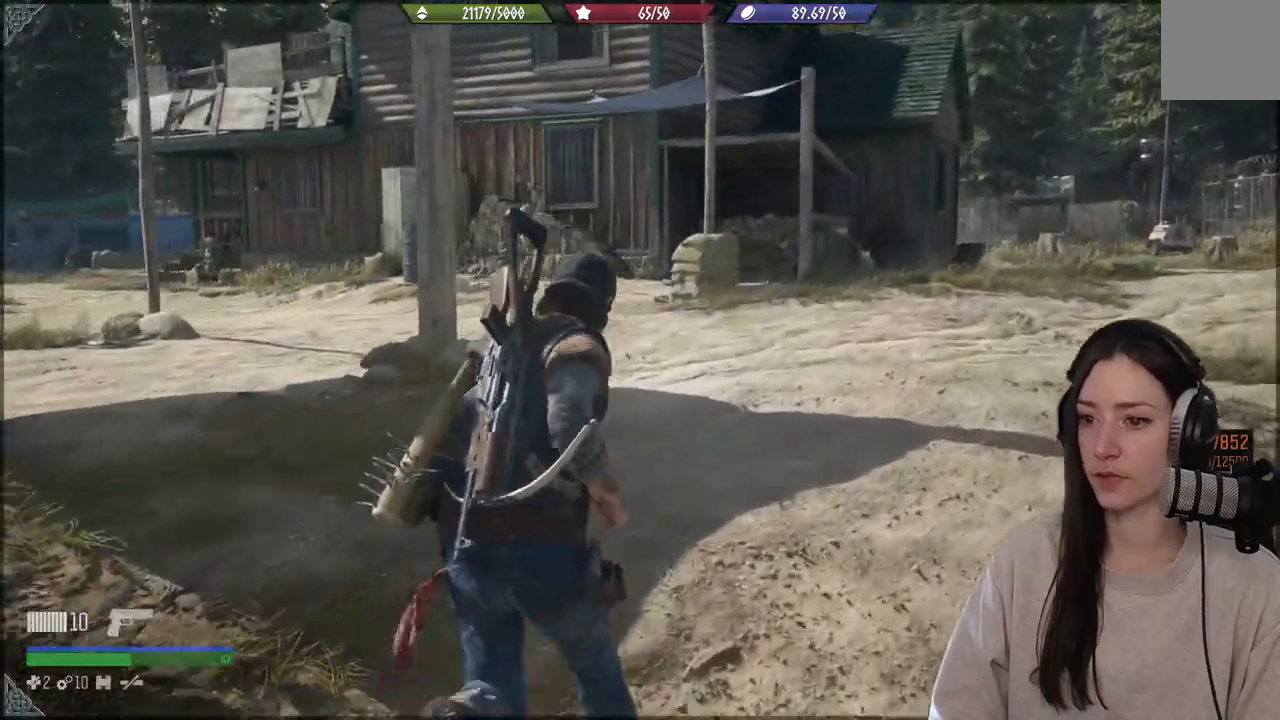
{"buttons": [], "left_stick": "up", "right_stick": "center", "events": [[367, "right_stick", "down-left"], [433, "right_stick", "center"]]}
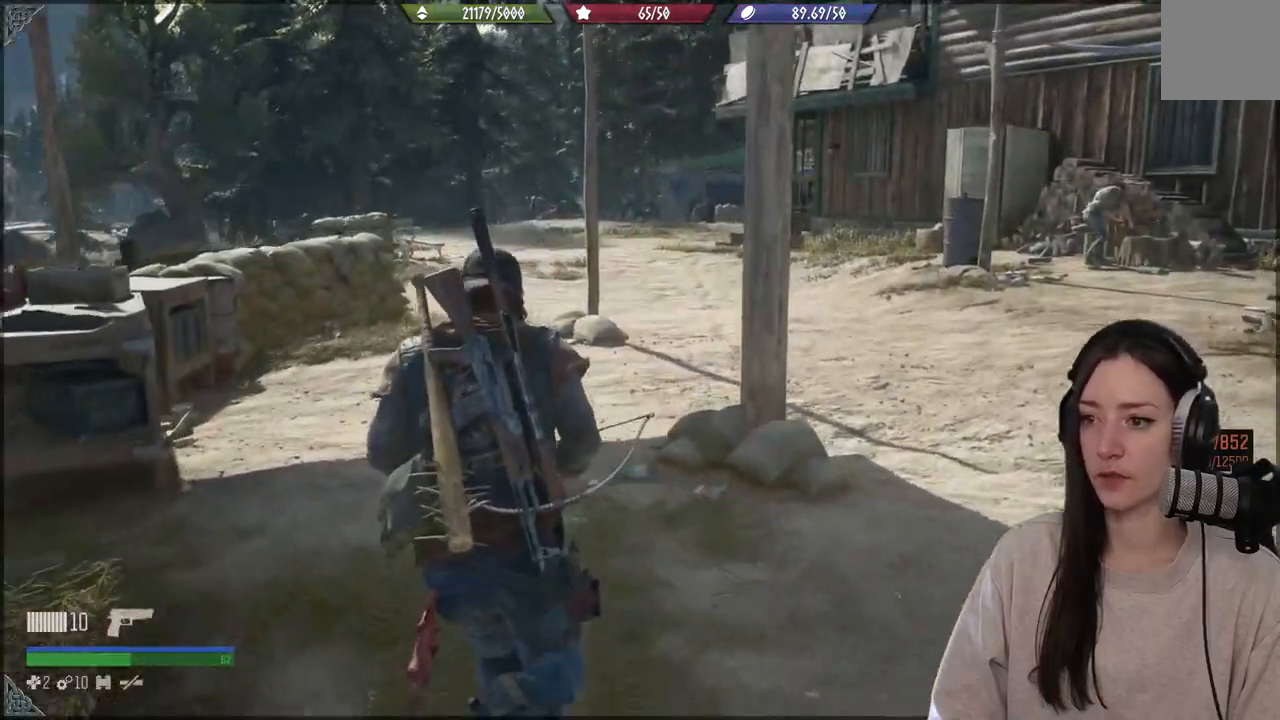
{"buttons": [], "left_stick": "up", "right_stick": "center", "events": []}
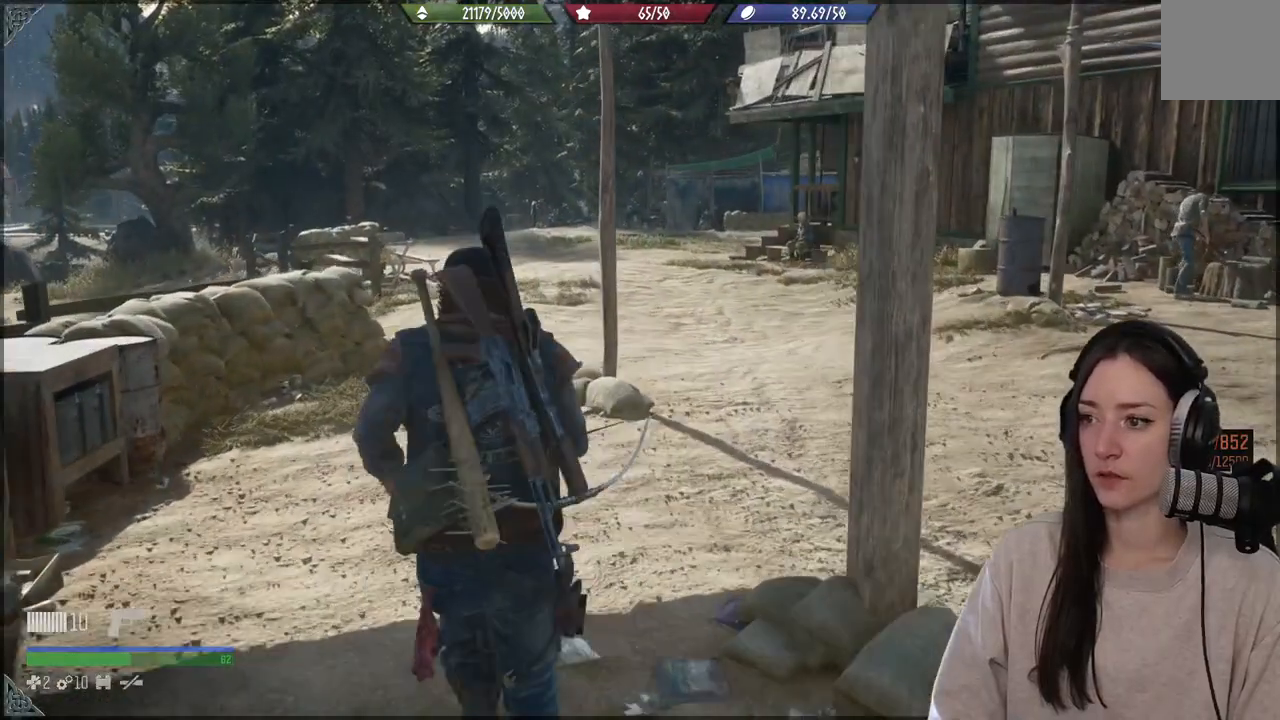
{"buttons": [], "left_stick": "up", "right_stick": "down-left", "events": [[367, "right_stick", "down-left"]]}
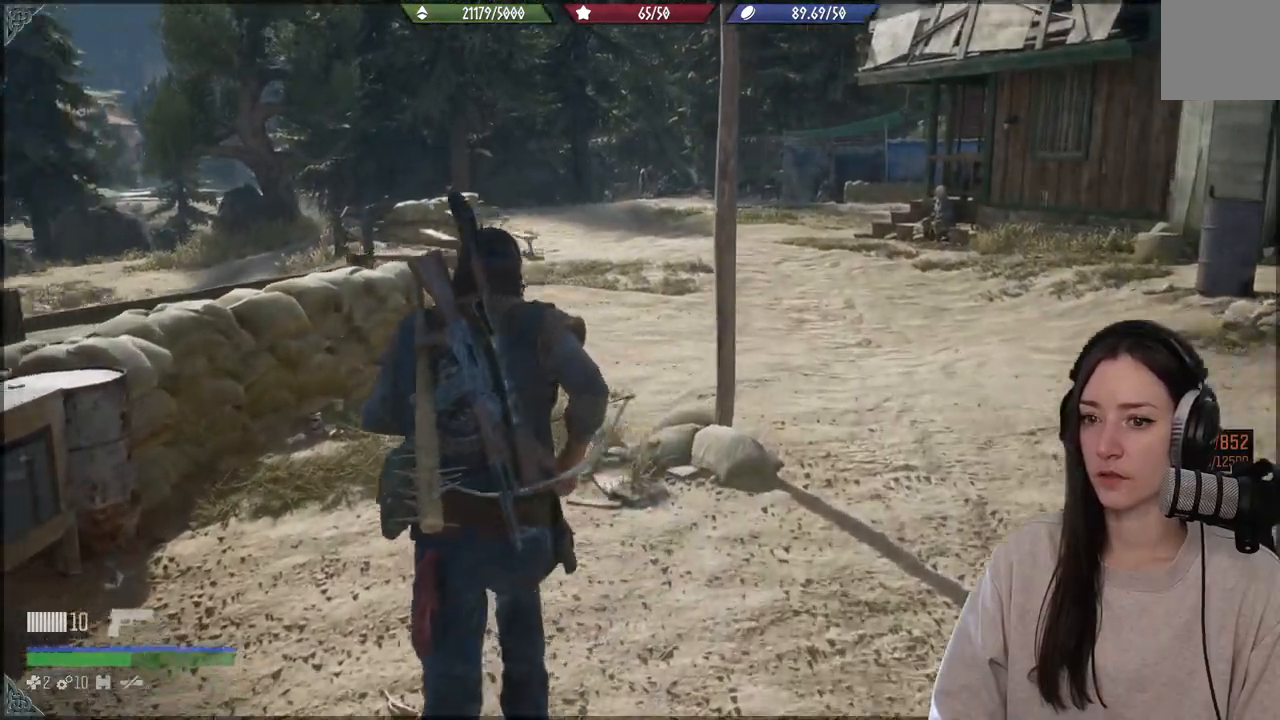
{"buttons": [], "left_stick": "up", "right_stick": "center", "events": [[83, "right_stick", "center"]]}
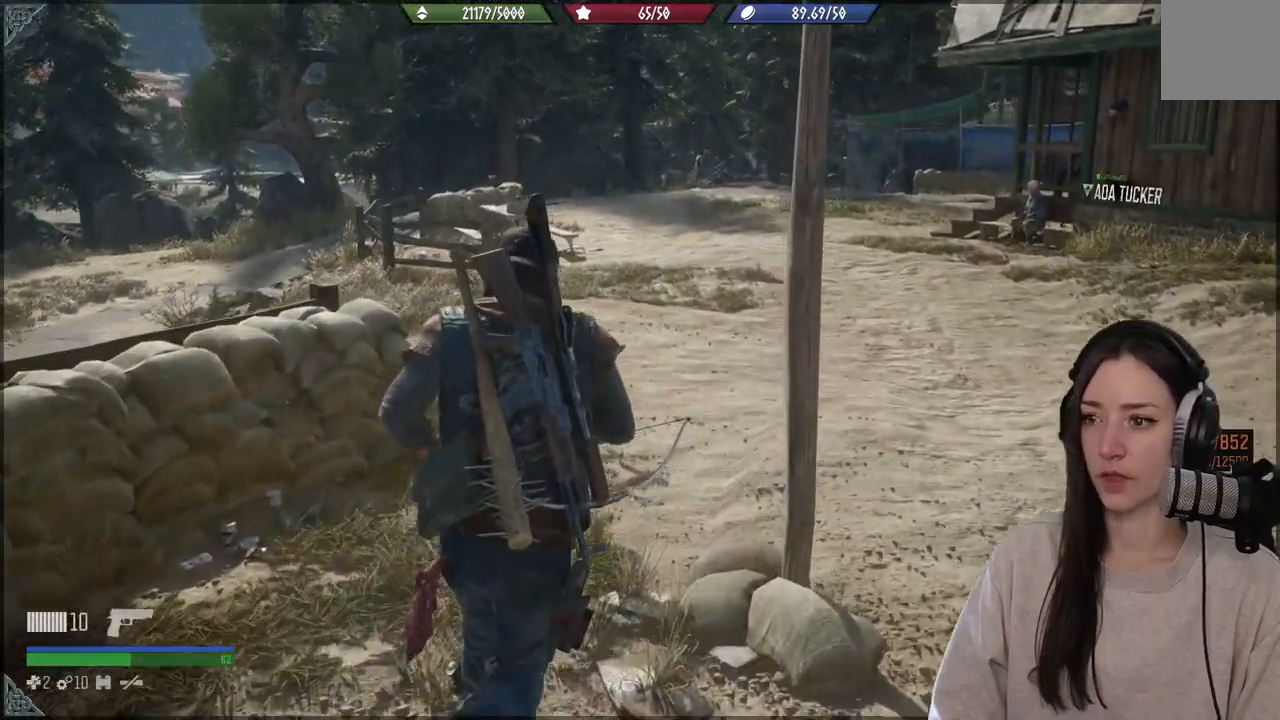
{"buttons": [], "left_stick": "up", "right_stick": "center", "events": [[250, "right_stick", "right"], [467, "right_stick", "center"]]}
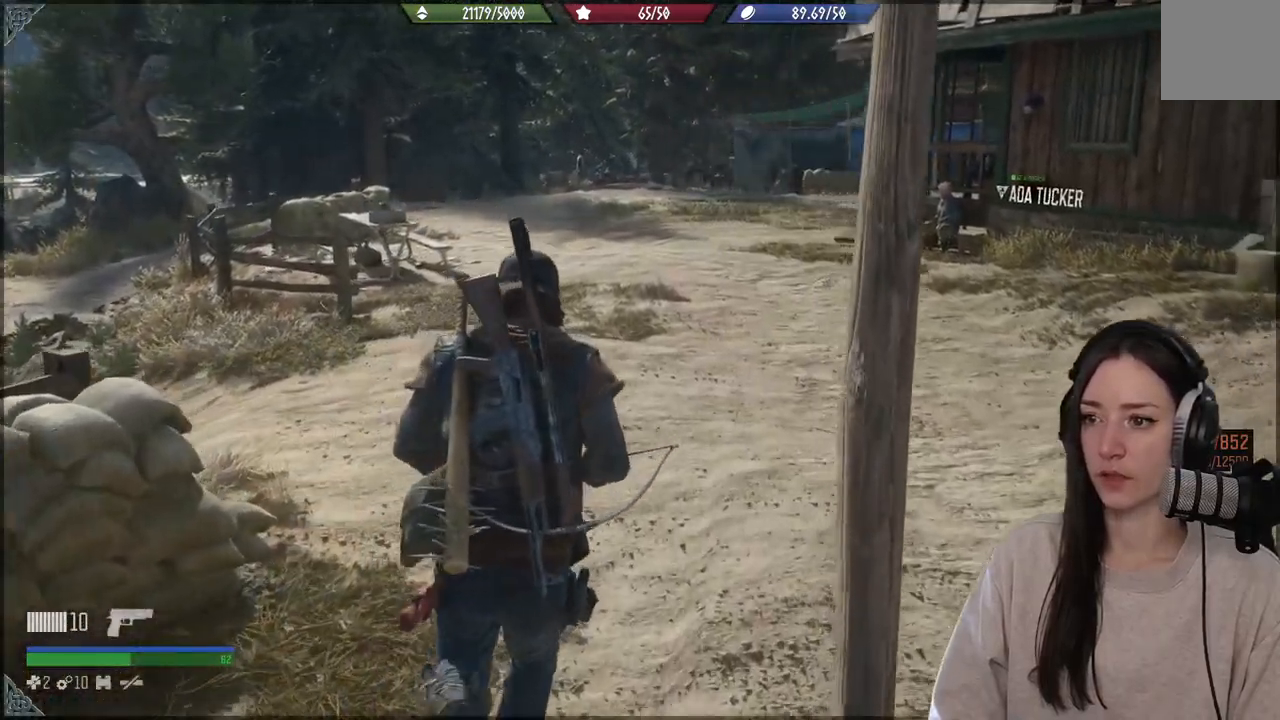
{"buttons": [], "left_stick": "up", "right_stick": "left", "events": [[333, "right_stick", "left"]]}
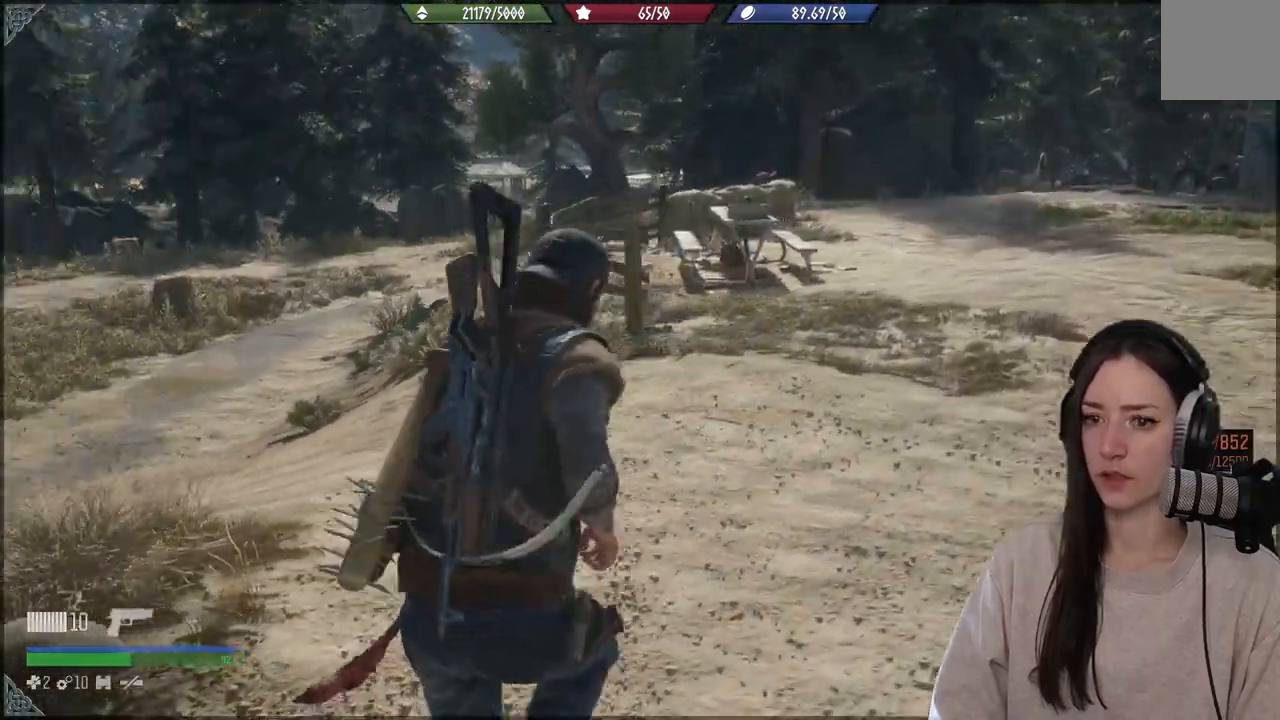
{"buttons": [], "left_stick": "up", "right_stick": "left", "events": []}
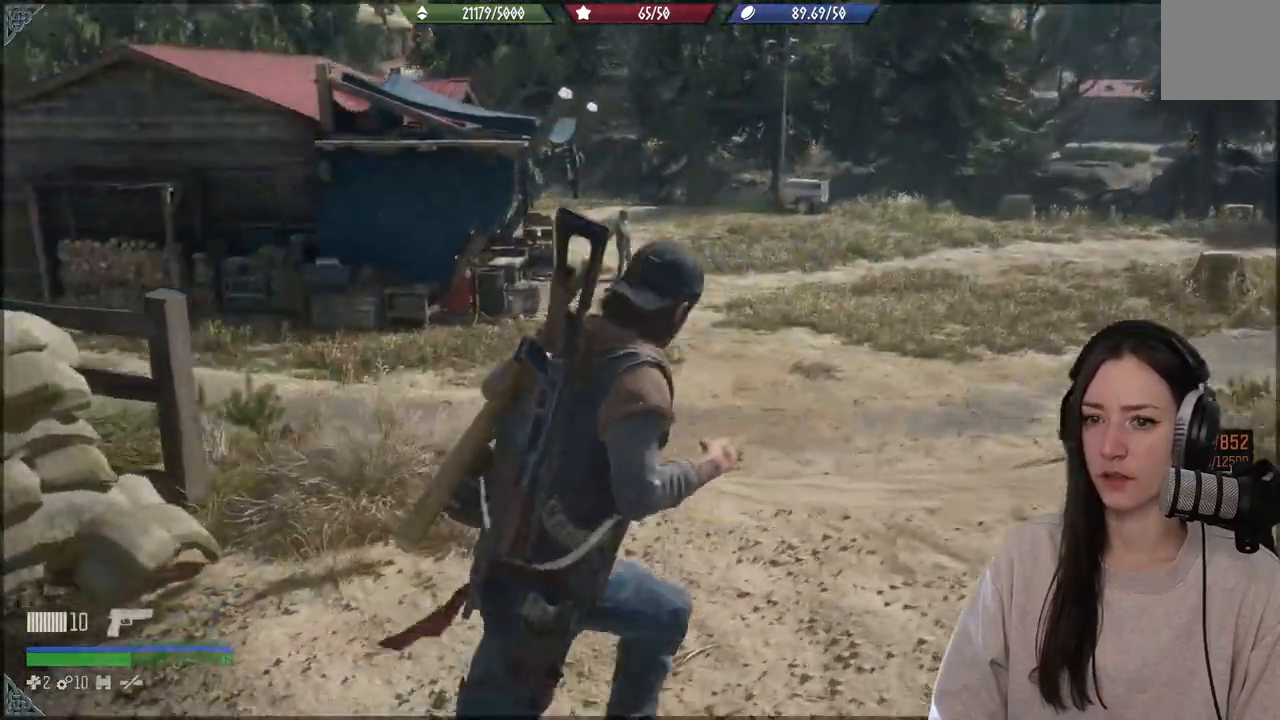
{"buttons": [], "left_stick": "up", "right_stick": "left", "events": [[33, "right_stick", "center"], [300, "right_stick", "left"]]}
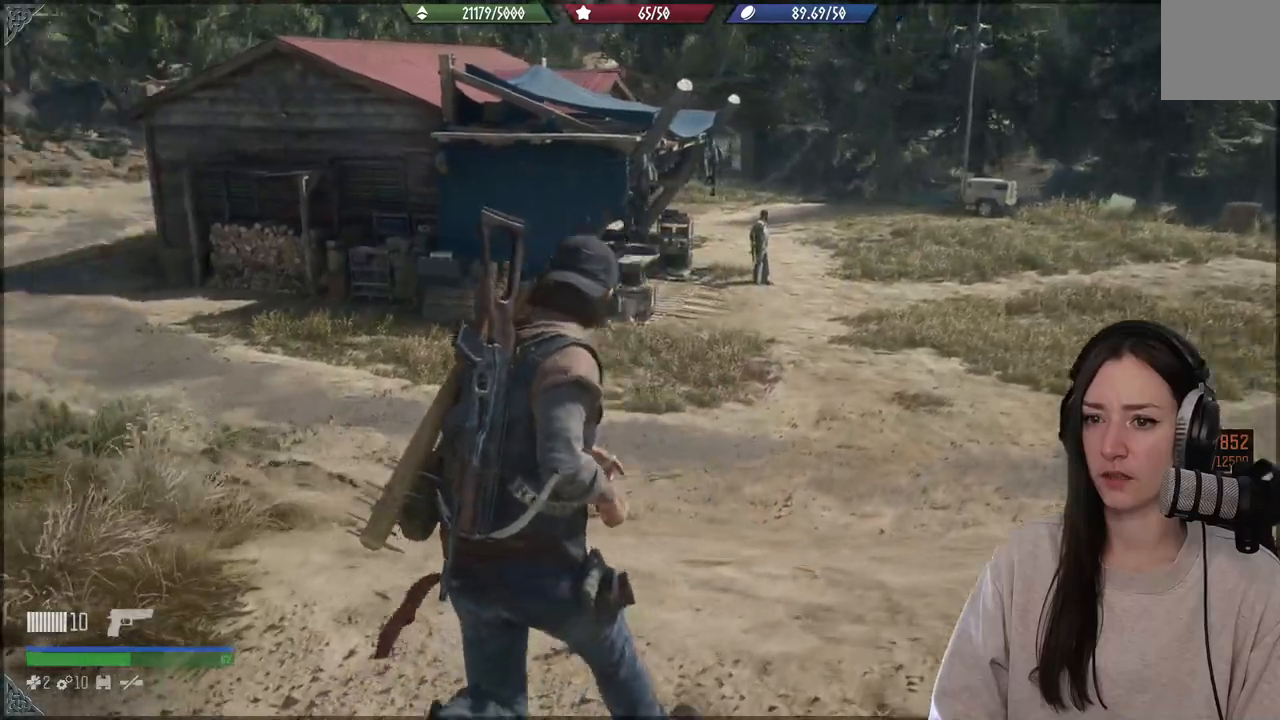
{"buttons": [], "left_stick": "up", "right_stick": "center", "events": [[267, "right_stick", "center"]]}
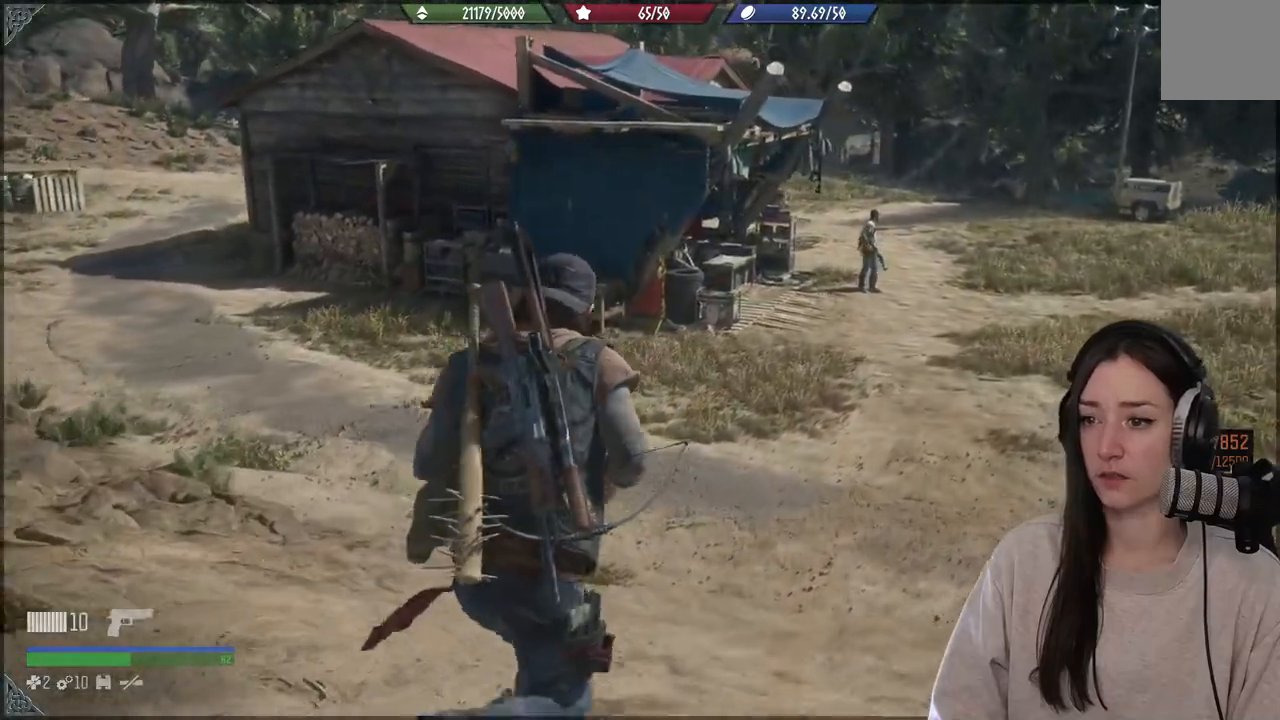
{"buttons": [], "left_stick": "up", "right_stick": "center", "events": []}
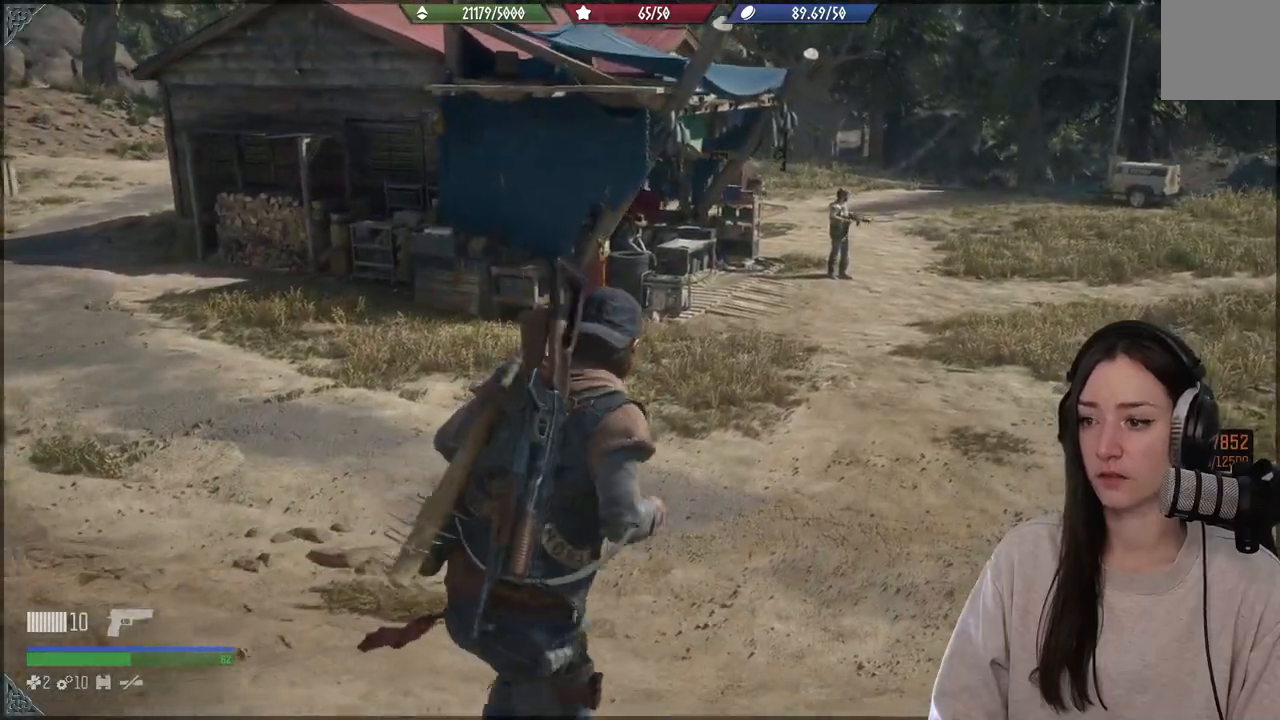
{"buttons": [], "left_stick": "up", "right_stick": "up-left", "events": [[433, "right_stick", "up-left"]]}
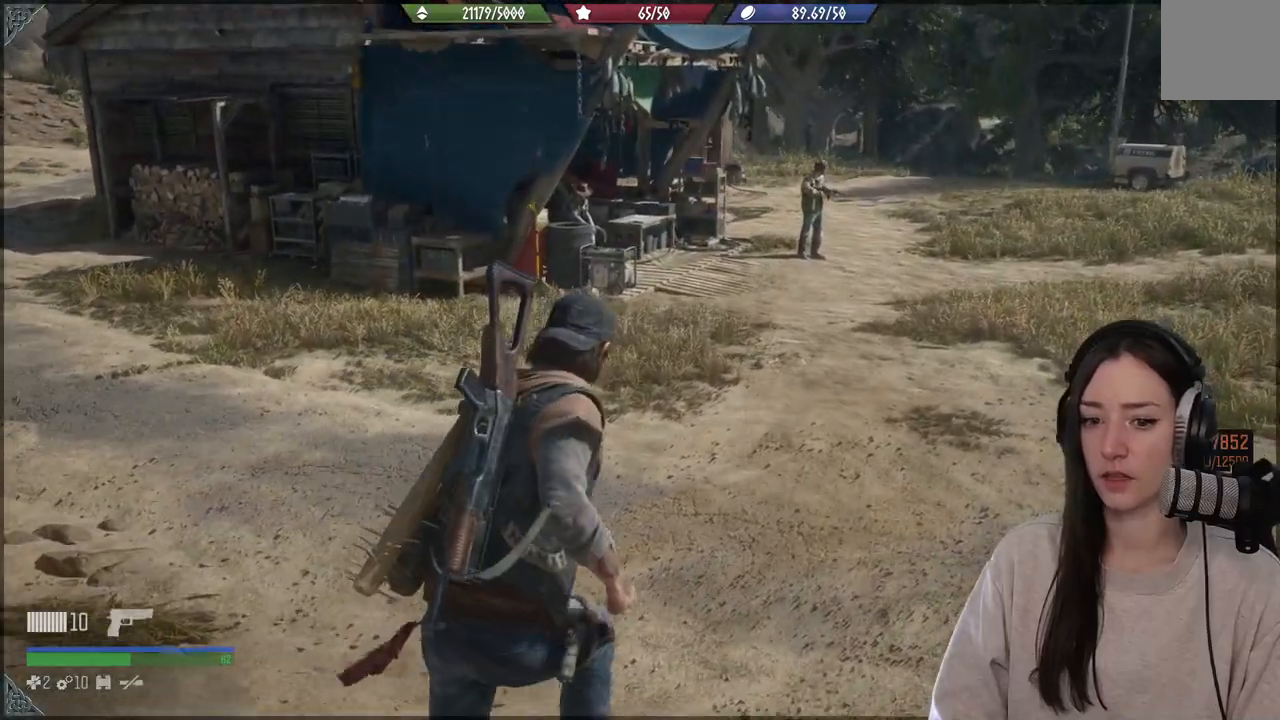
{"buttons": [], "left_stick": "up", "right_stick": "up-left", "events": []}
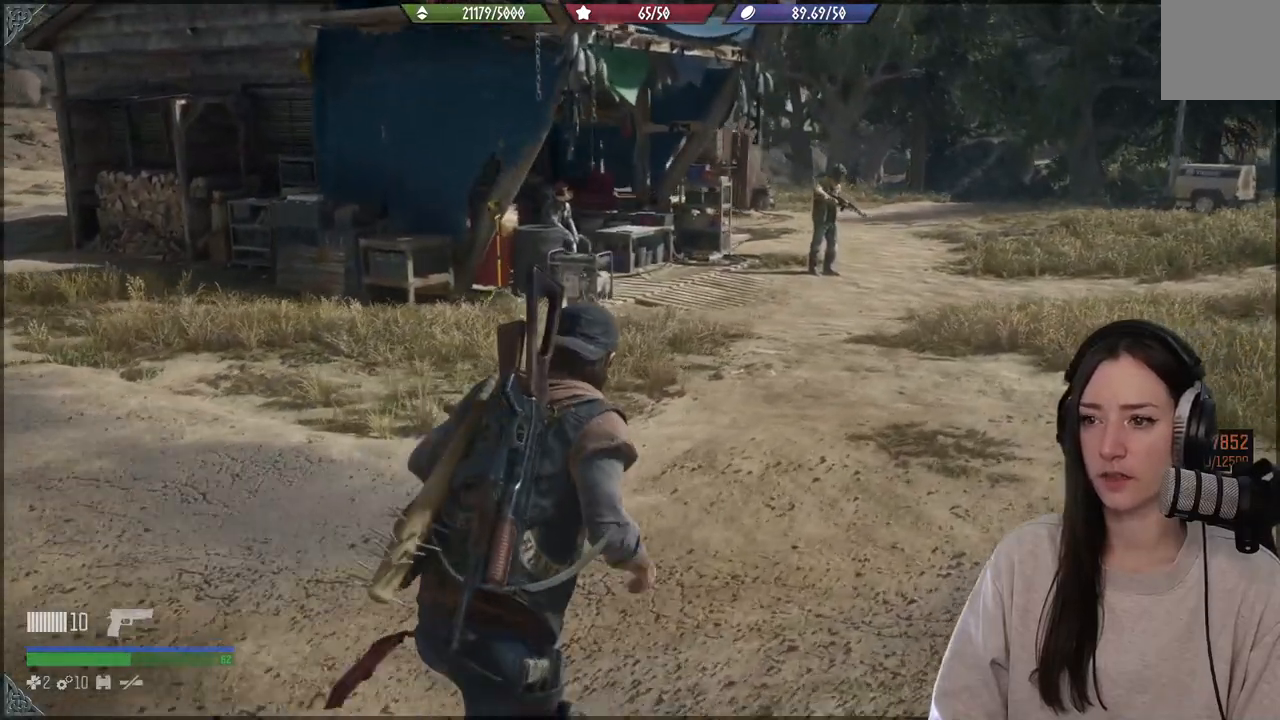
{"buttons": [], "left_stick": "up", "right_stick": "up-left", "events": []}
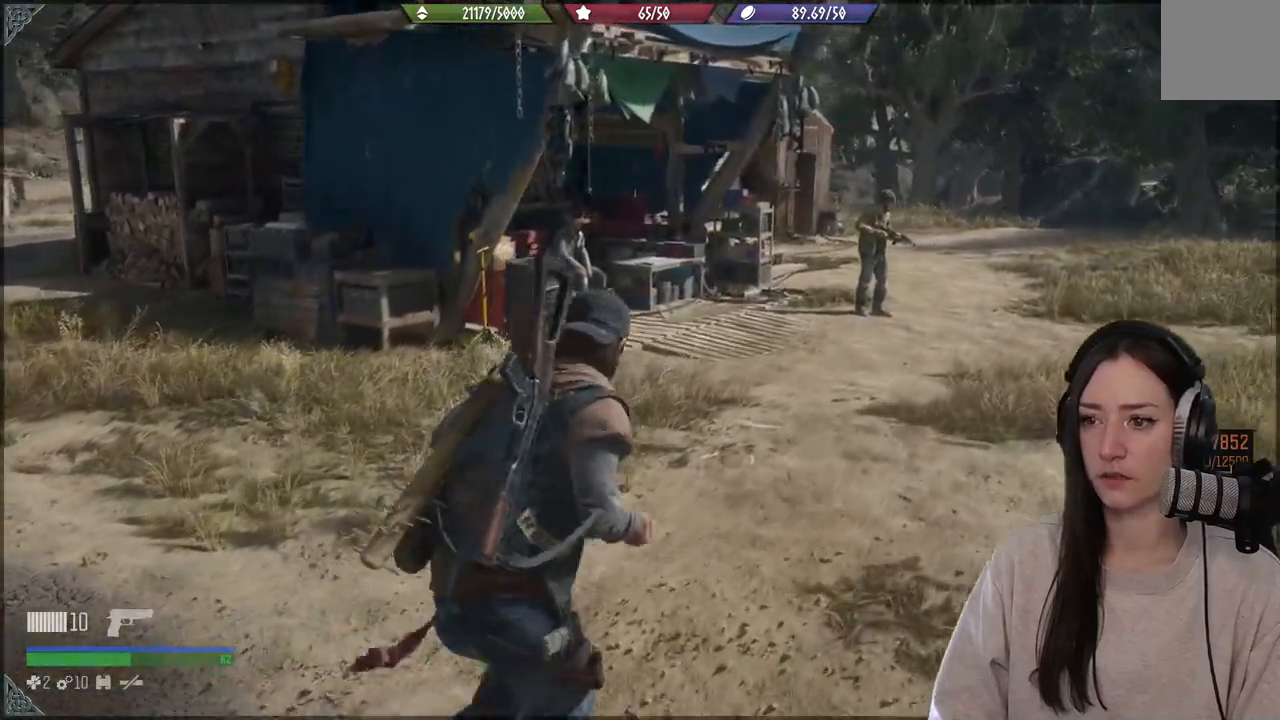
{"buttons": [], "left_stick": "up", "right_stick": "up-left", "events": []}
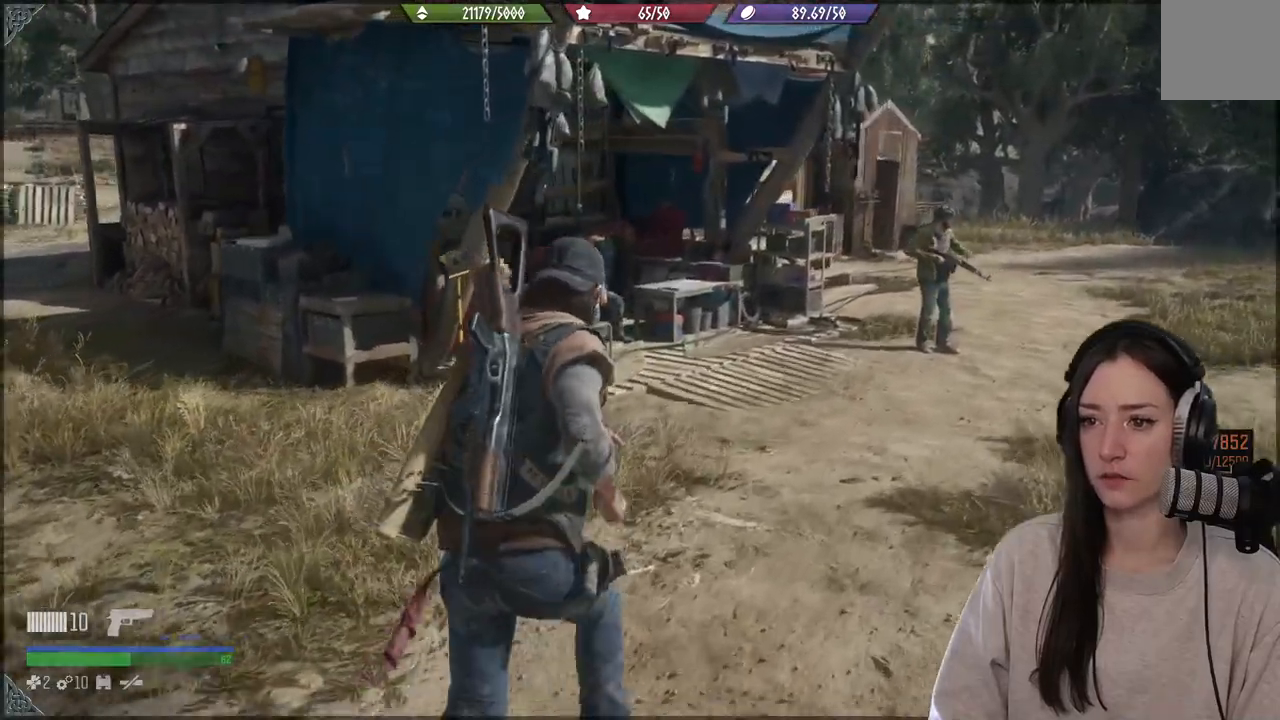
{"buttons": [], "left_stick": "up", "right_stick": "up-left", "events": []}
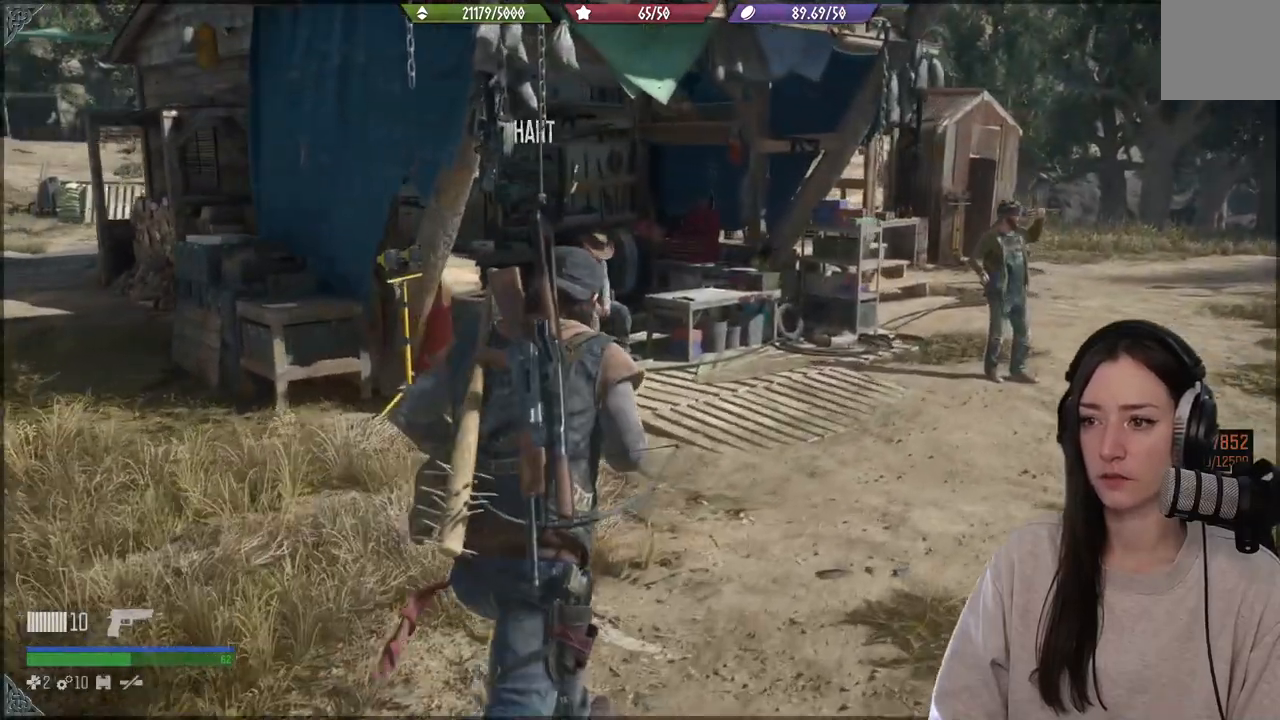
{"buttons": [], "left_stick": "up", "right_stick": "up-left", "events": []}